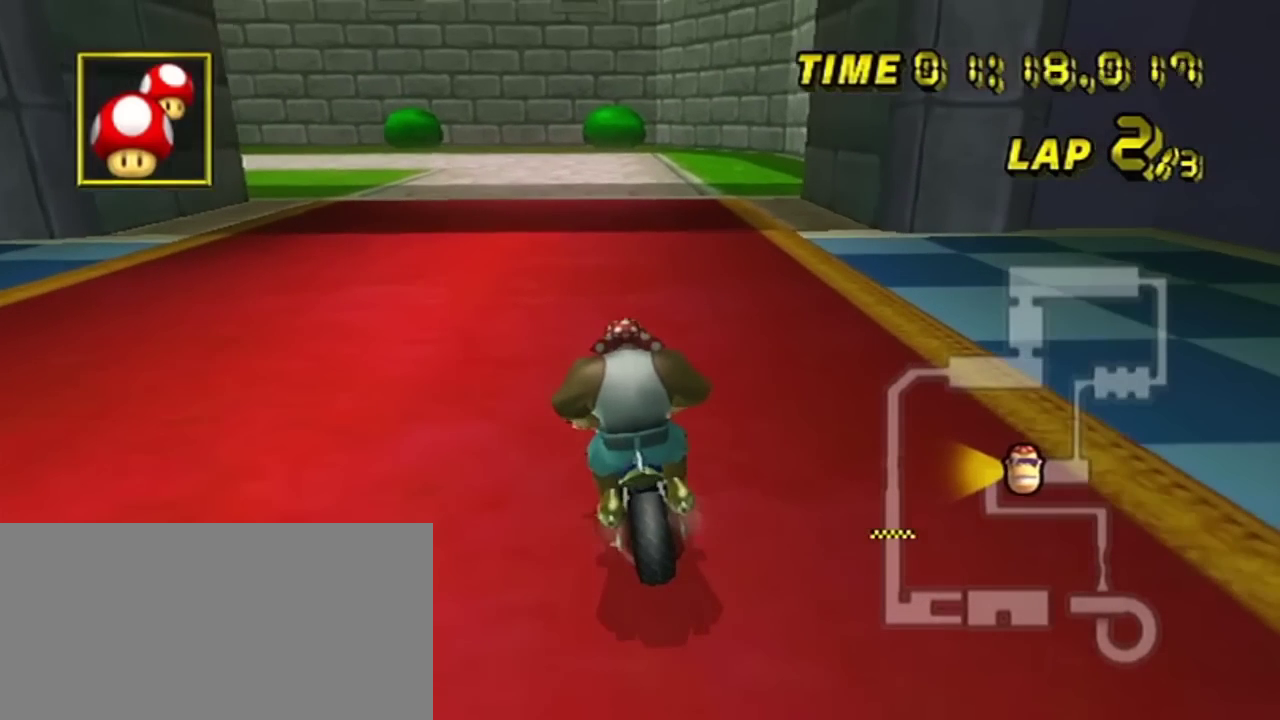
Gameplay with a controller (Nintendo layout); each line is a JSON object with the inputs held at the frame after it (dt_ms = milliseconds from this image to that frame). "events" lists button and stick changes between this image and that frame as [ms after this image, input, new state], when the widget could be followed in between. Not read: A L3 R3 right_stick.
{"dt_ms": 500, "buttons": ["R2"], "left_stick": "left", "events": []}
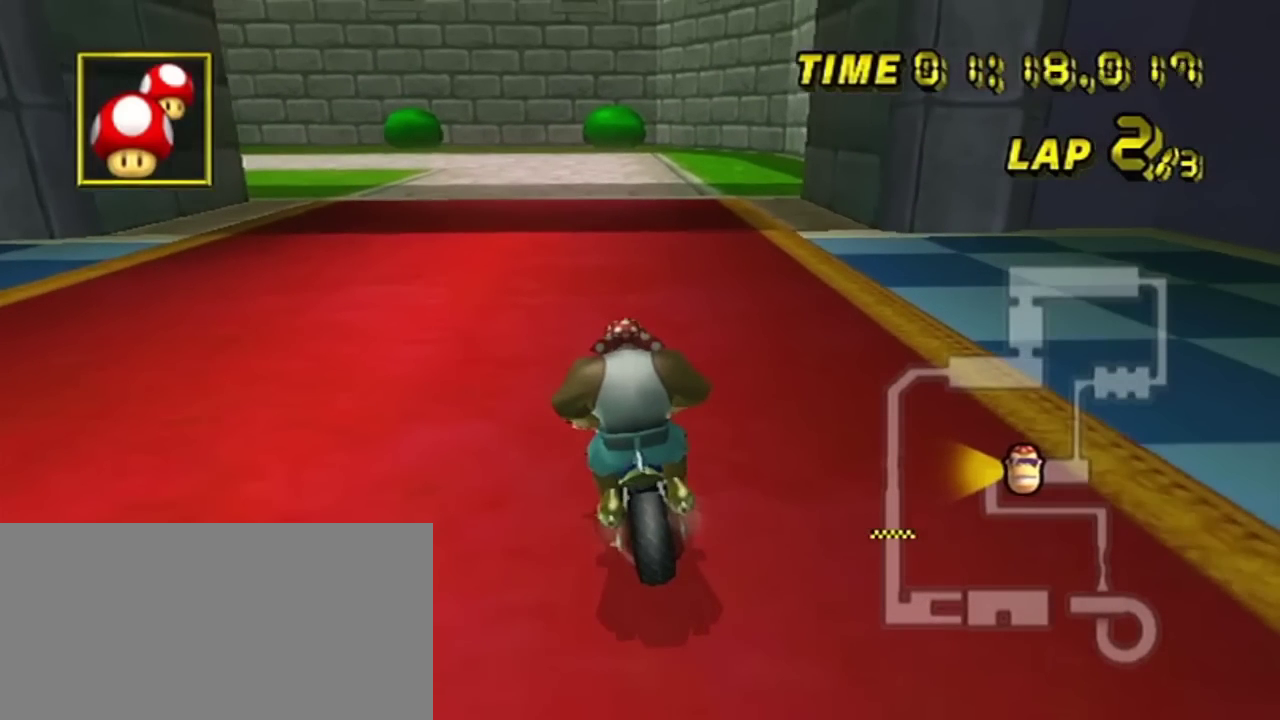
{"dt_ms": 501, "buttons": ["R2"], "left_stick": "left", "events": []}
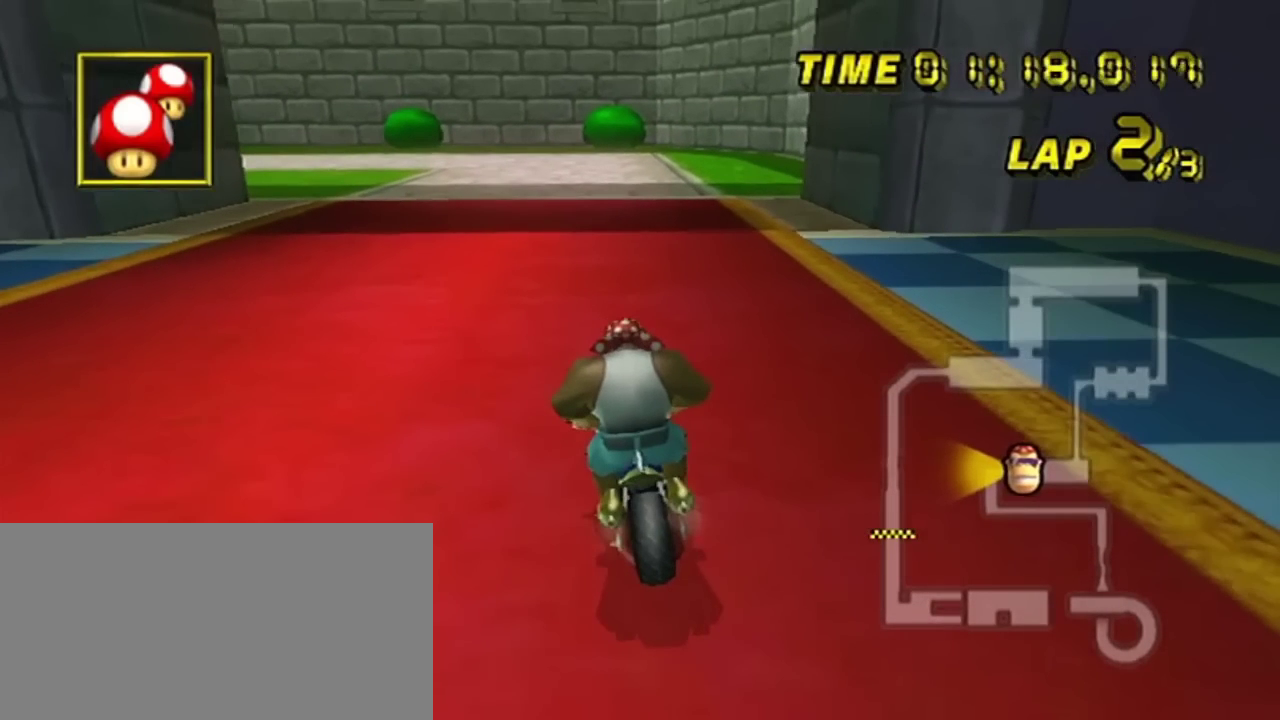
{"dt_ms": 500, "buttons": ["R2"], "left_stick": "left", "events": []}
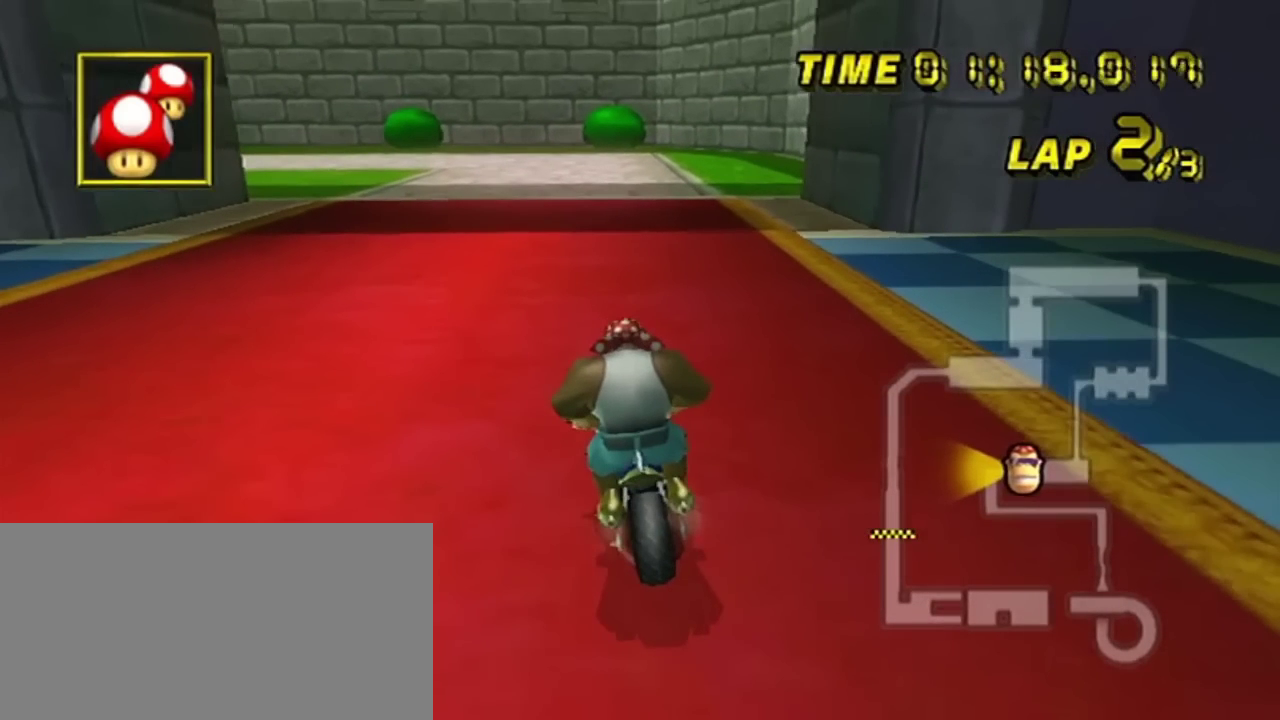
{"dt_ms": 501, "buttons": ["R2"], "left_stick": "left", "events": []}
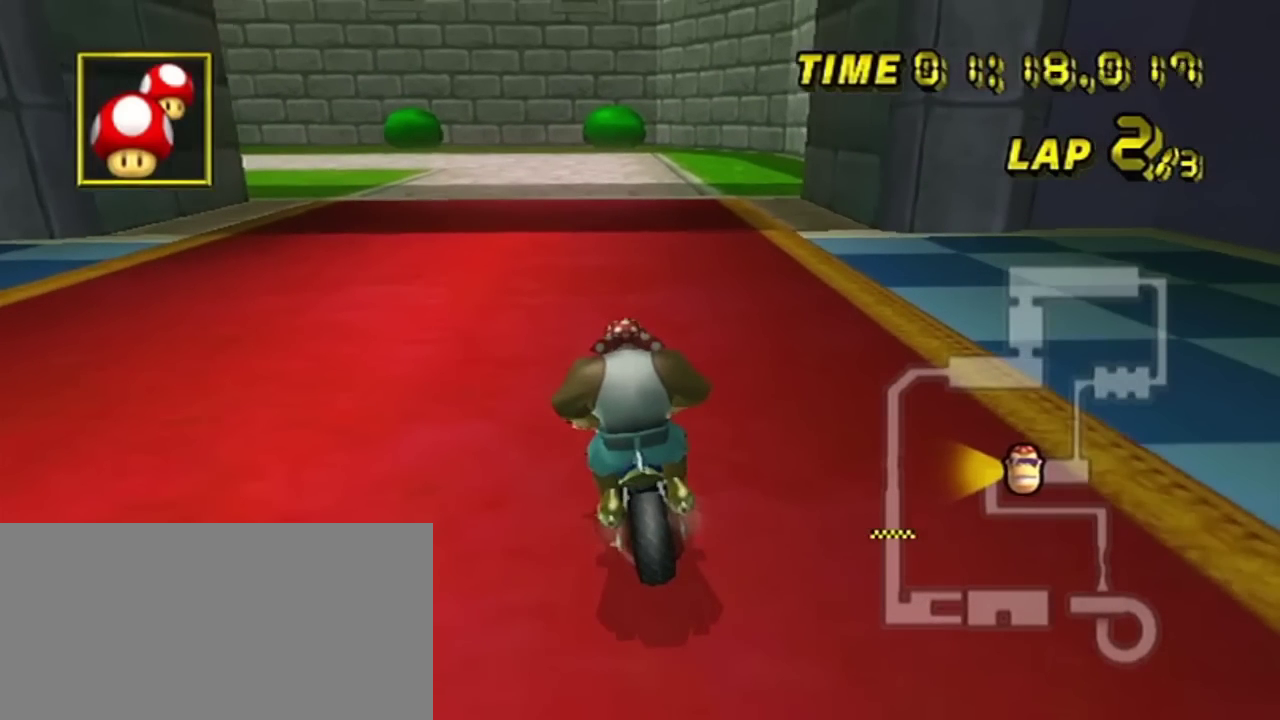
{"dt_ms": 500, "buttons": ["R2"], "left_stick": "left", "events": []}
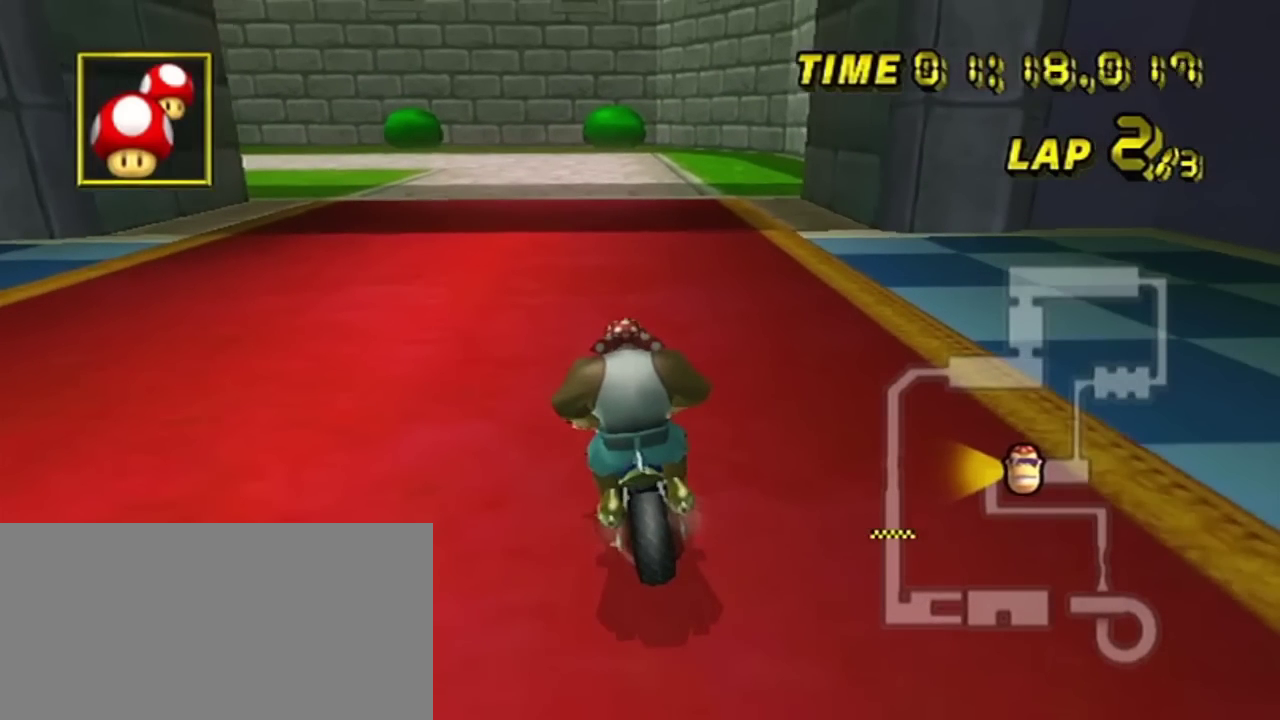
{"dt_ms": 501, "buttons": ["R2"], "left_stick": "left", "events": []}
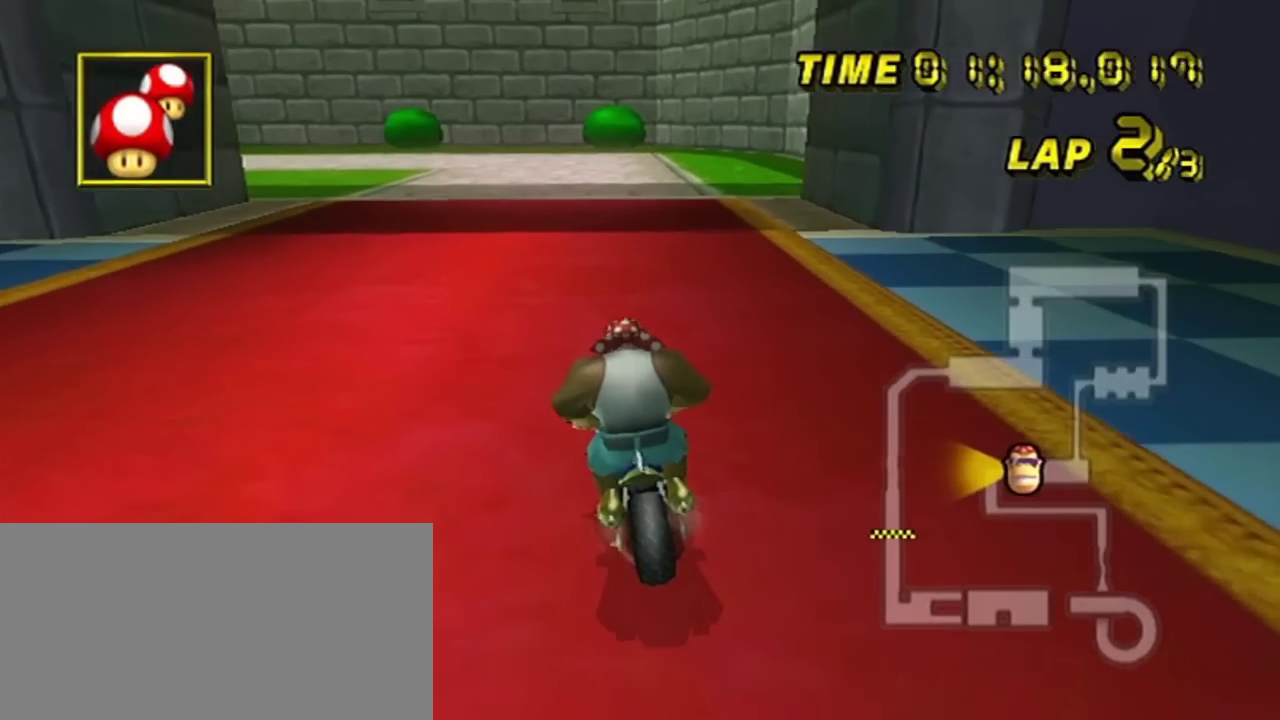
{"dt_ms": 500, "buttons": ["R2"], "left_stick": "left", "events": []}
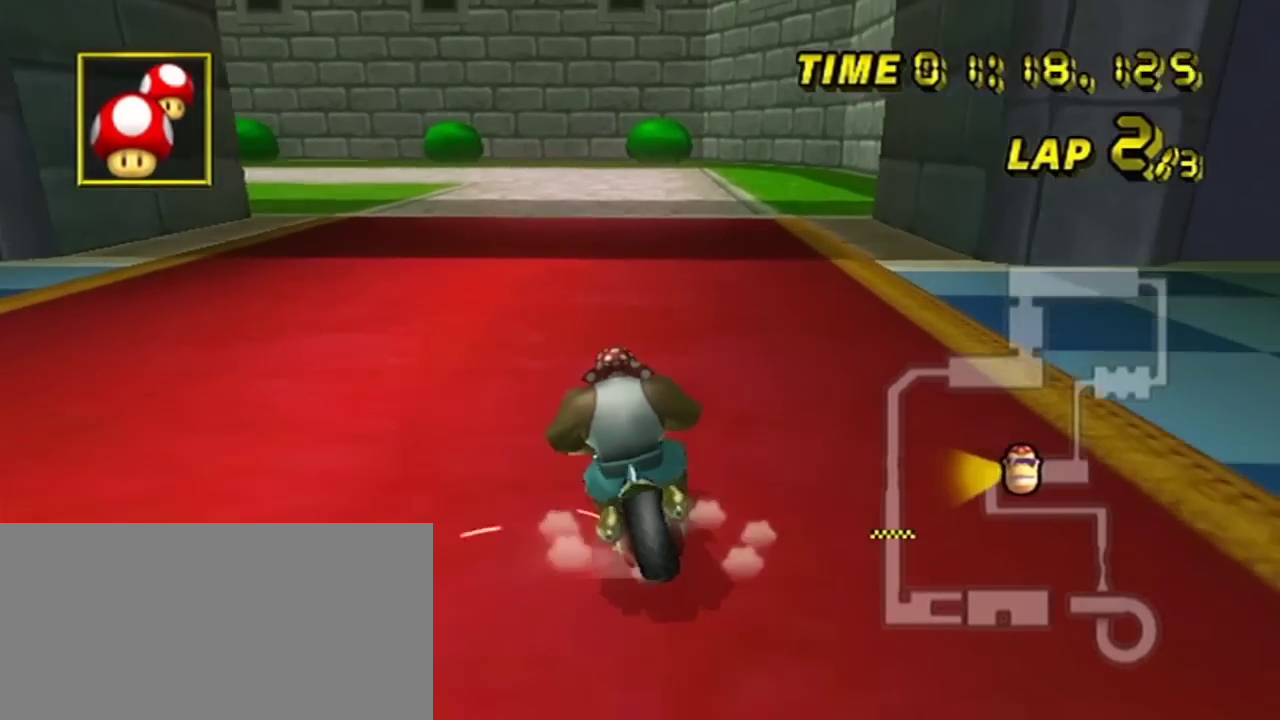
{"dt_ms": 601, "buttons": ["R2"], "left_stick": "left", "events": []}
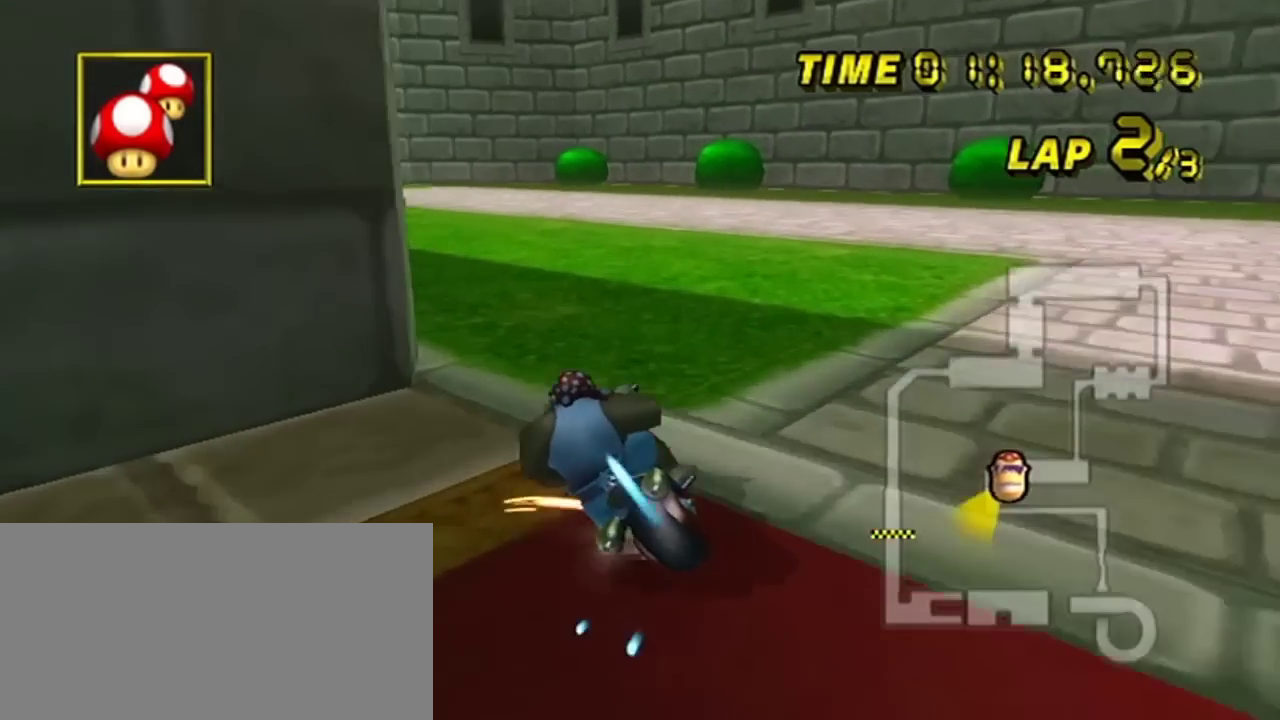
{"dt_ms": 200, "buttons": ["R2"], "left_stick": "left", "events": [[33, "L2", "down"], [167, "L2", "up"]]}
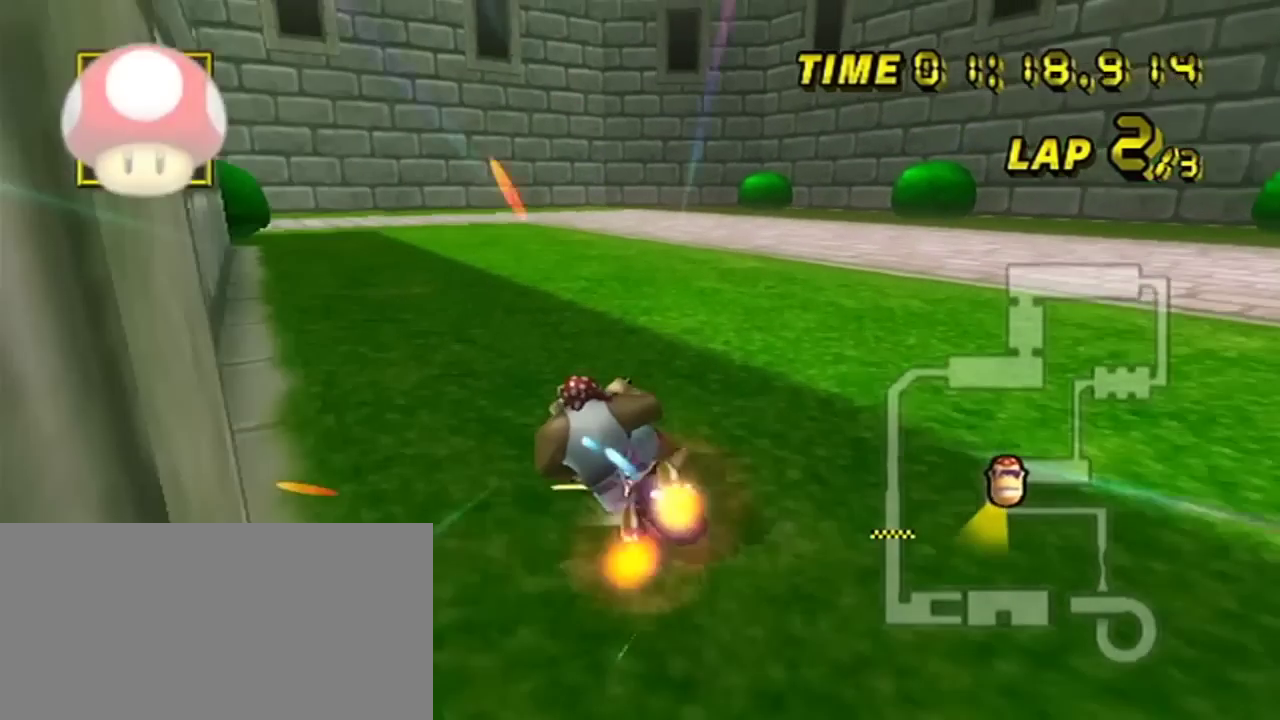
{"dt_ms": 801, "buttons": ["R2"], "left_stick": "left", "events": []}
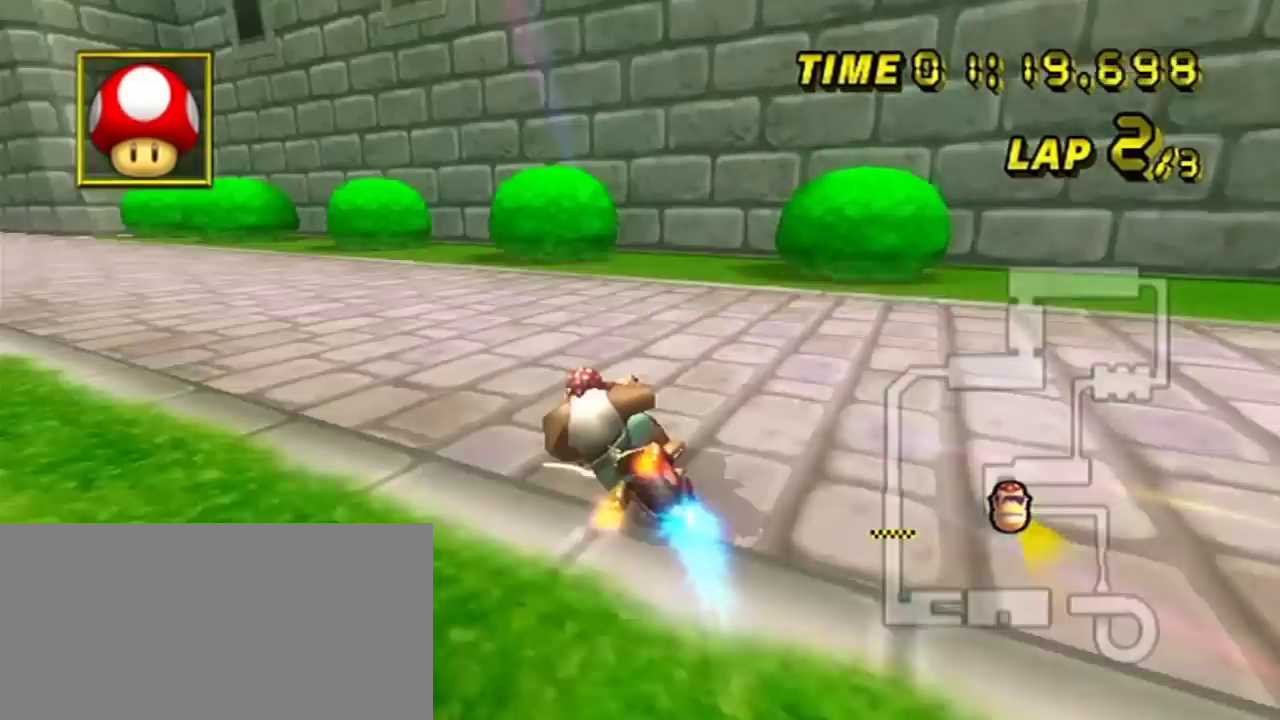
{"dt_ms": 200, "buttons": ["R2"], "left_stick": "left", "events": []}
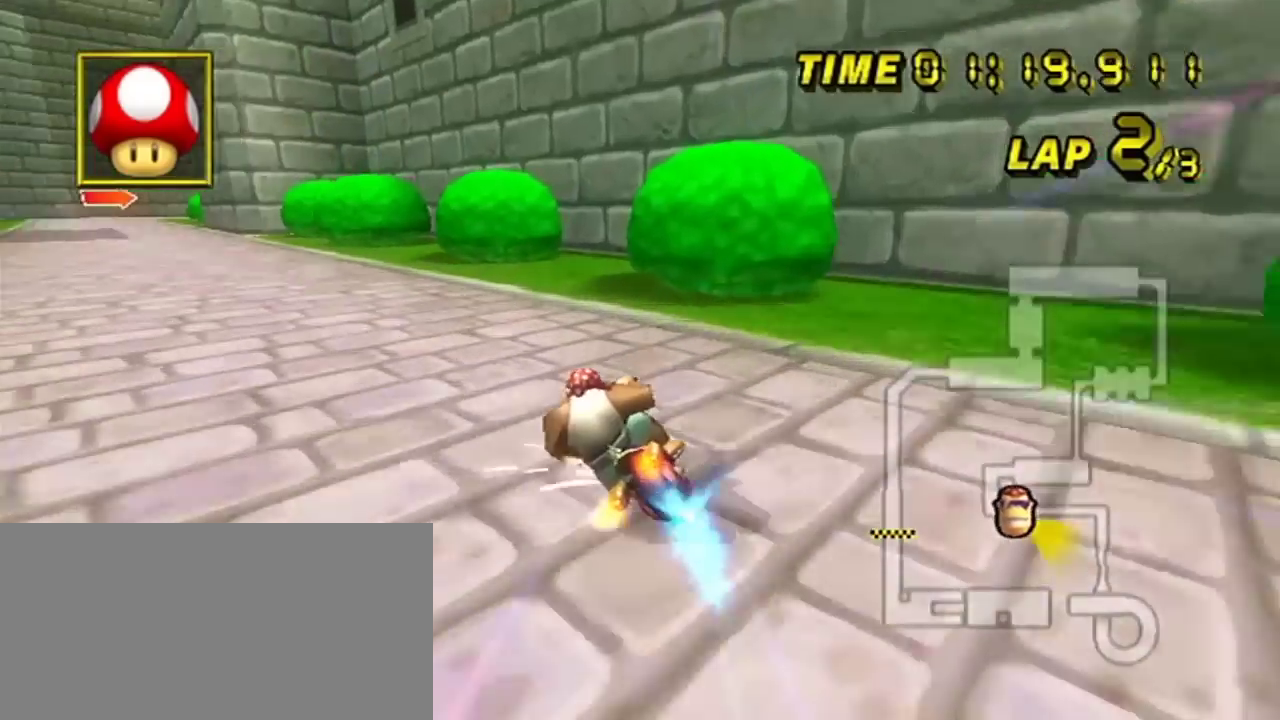
{"dt_ms": 200, "buttons": ["R2"], "left_stick": "left", "events": []}
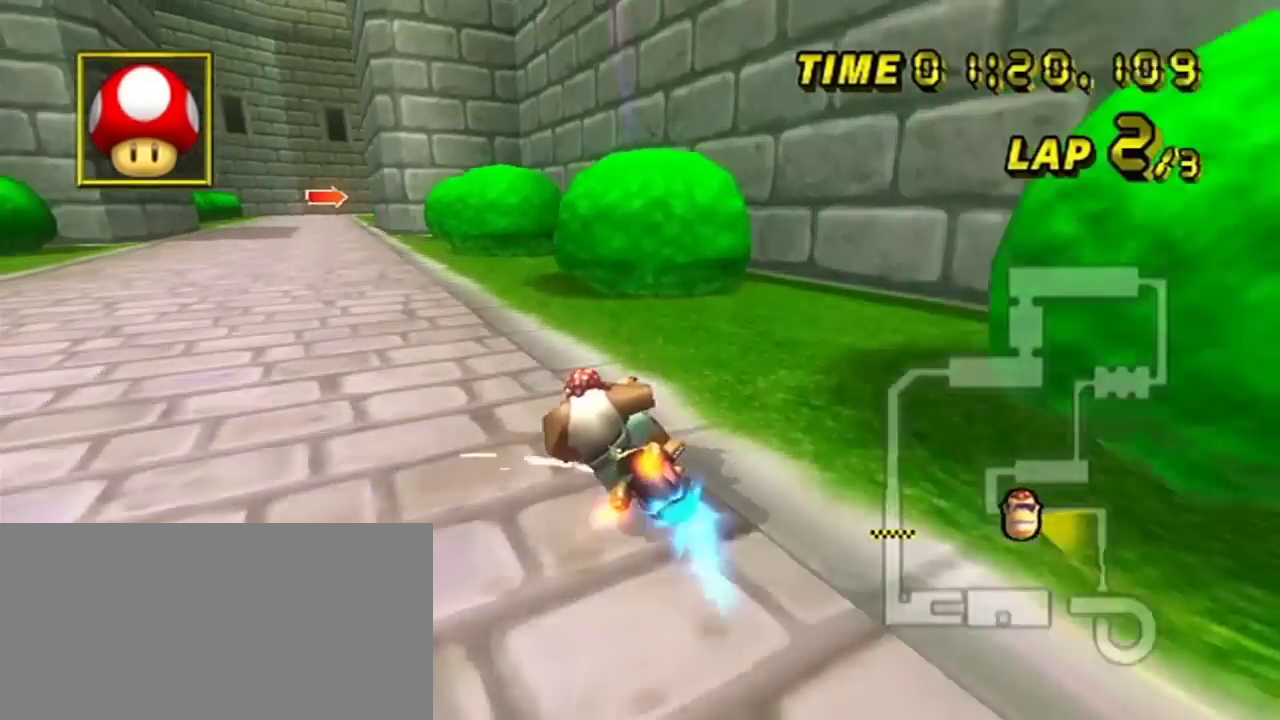
{"dt_ms": 301, "buttons": [], "left_stick": "right", "events": [[234, "R2", "up"], [234, "left_stick", "right"]]}
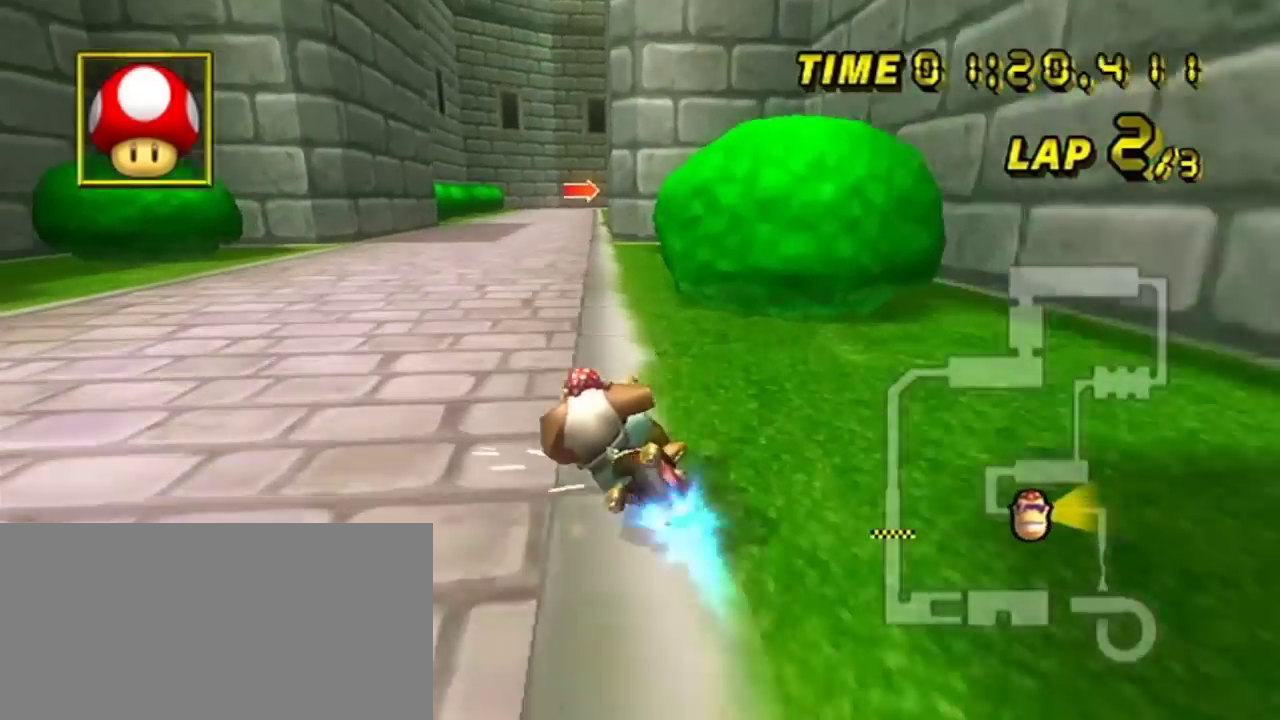
{"dt_ms": 200, "buttons": ["DPAD_UP"], "left_stick": "center", "events": [[133, "left_stick", "center"], [167, "DPAD_UP", "down"]]}
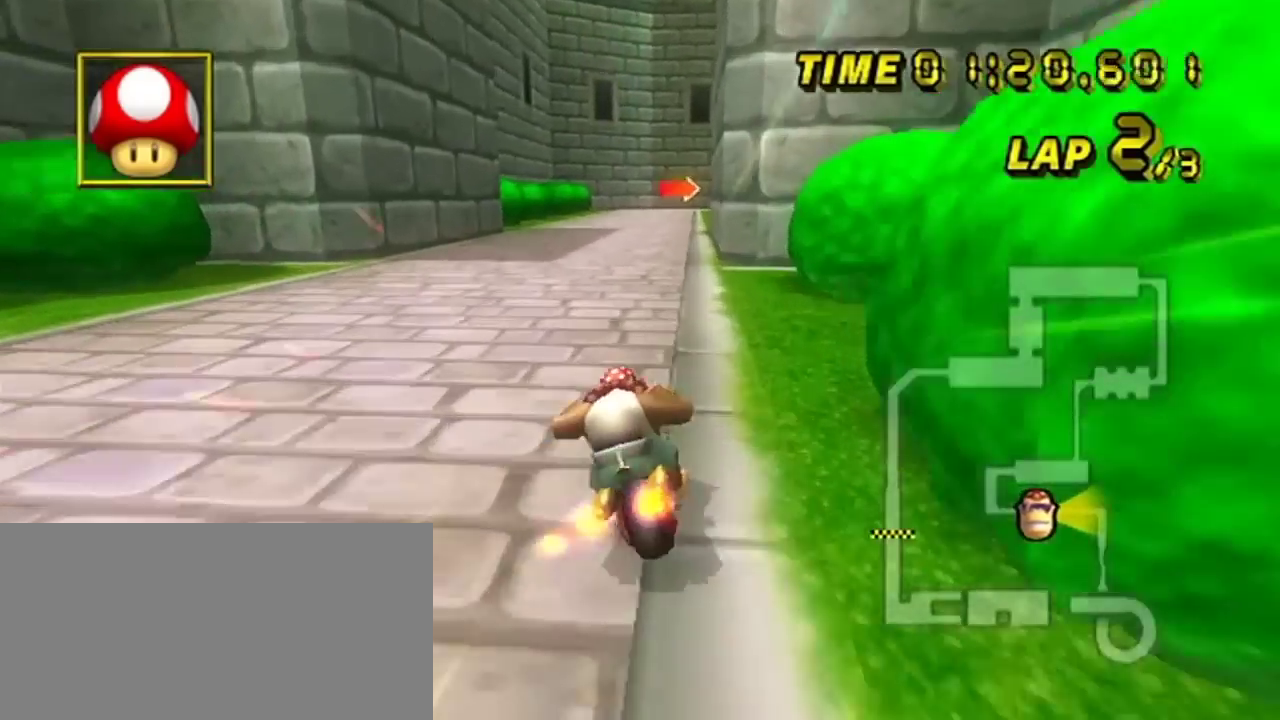
{"dt_ms": 200, "buttons": [], "left_stick": "right", "events": [[67, "DPAD_UP", "up"], [100, "left_stick", "right"]]}
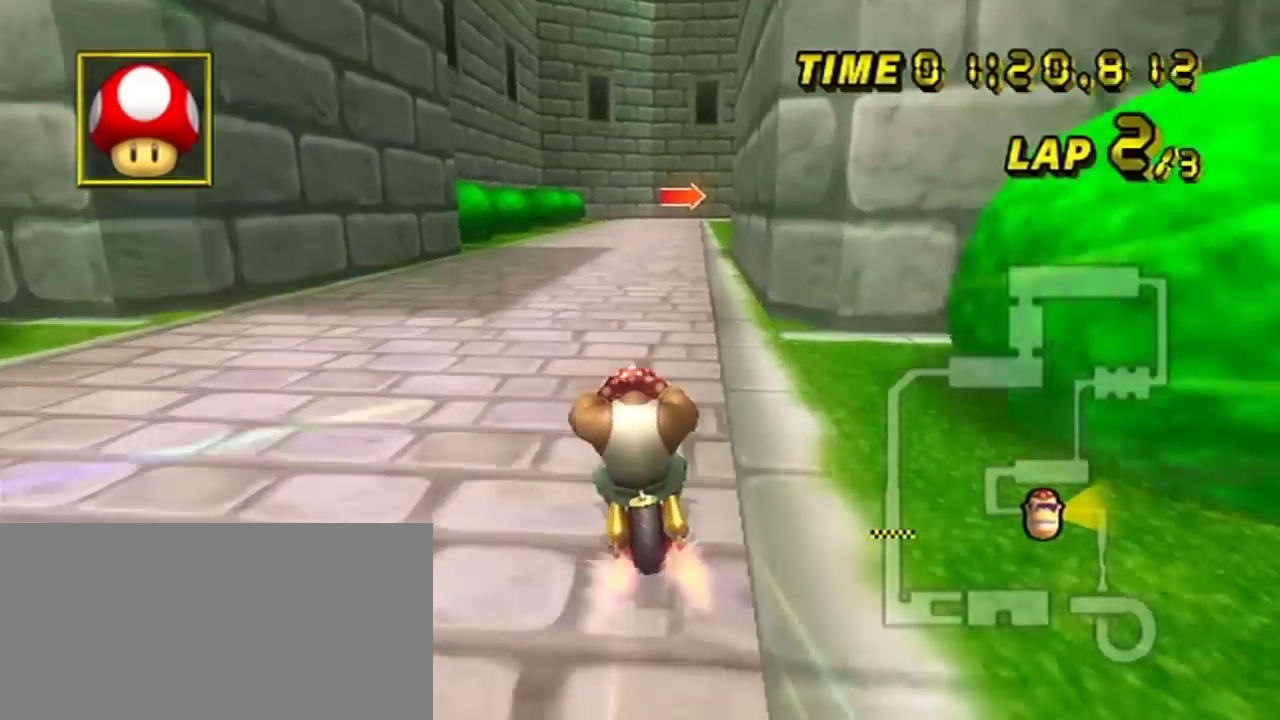
{"dt_ms": 200, "buttons": [], "left_stick": "center", "events": [[100, "left_stick", "center"]]}
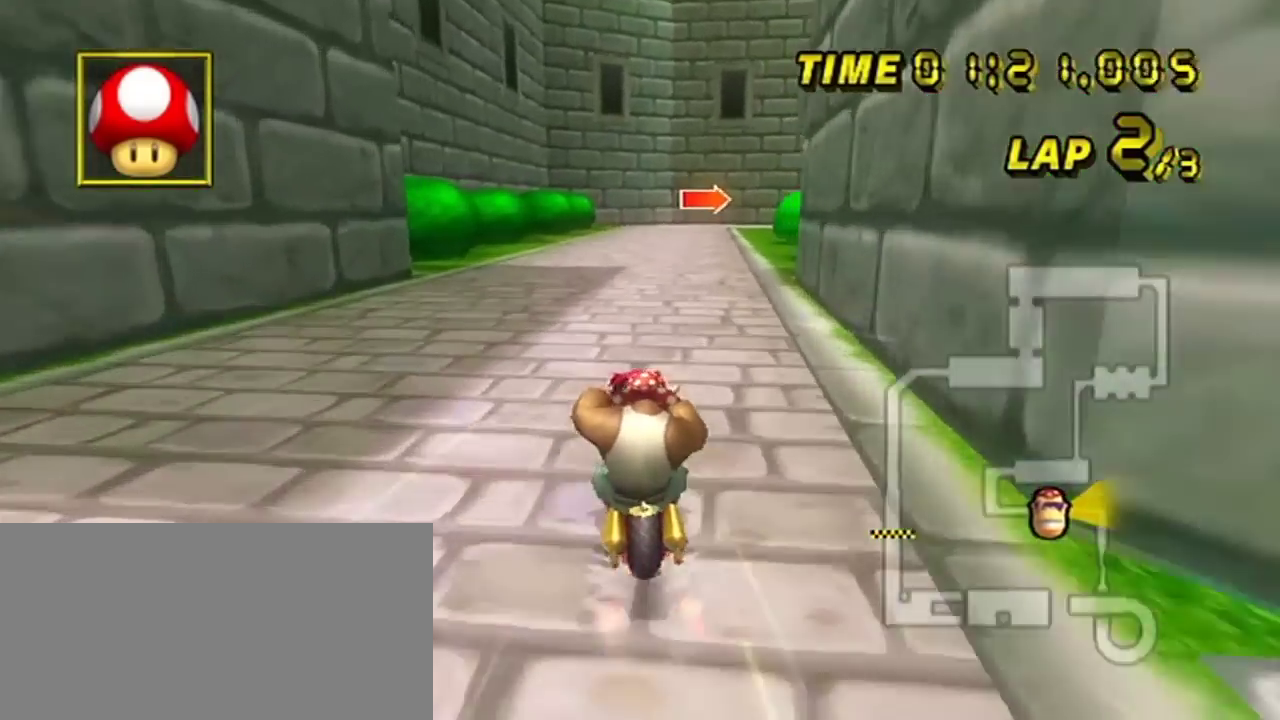
{"dt_ms": 201, "buttons": [], "left_stick": "center", "events": []}
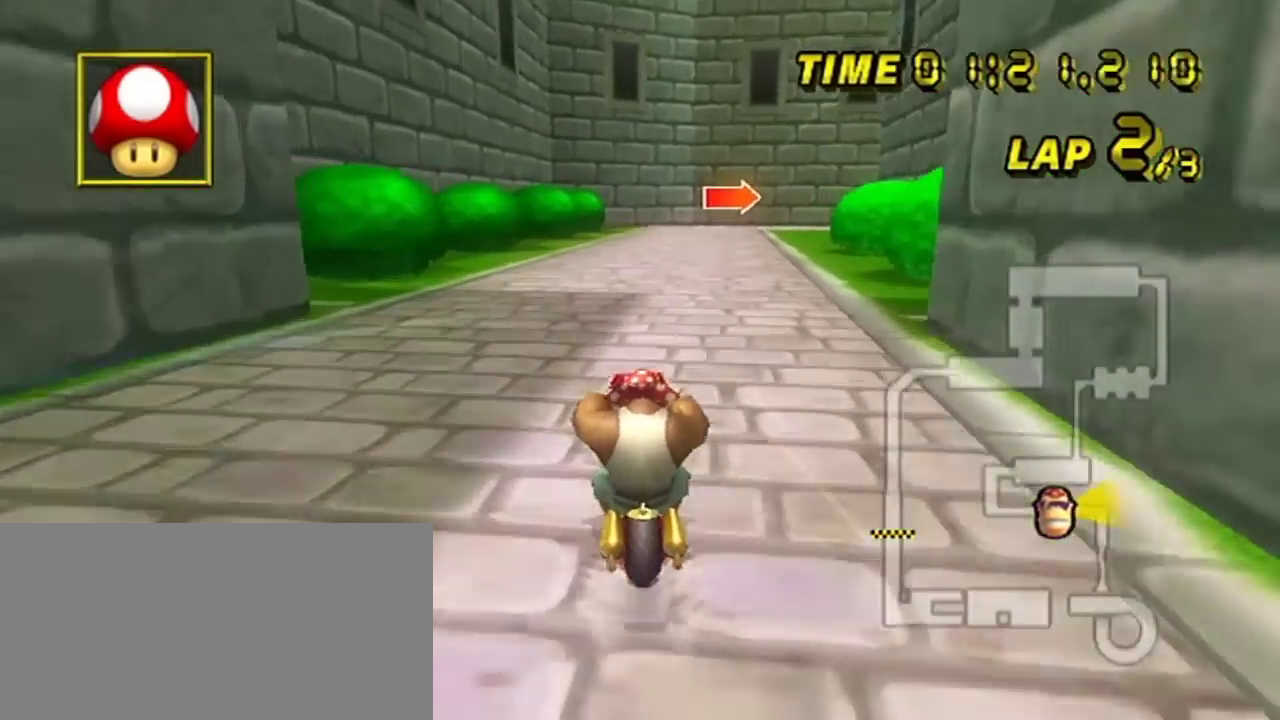
{"dt_ms": 300, "buttons": [], "left_stick": "center", "events": []}
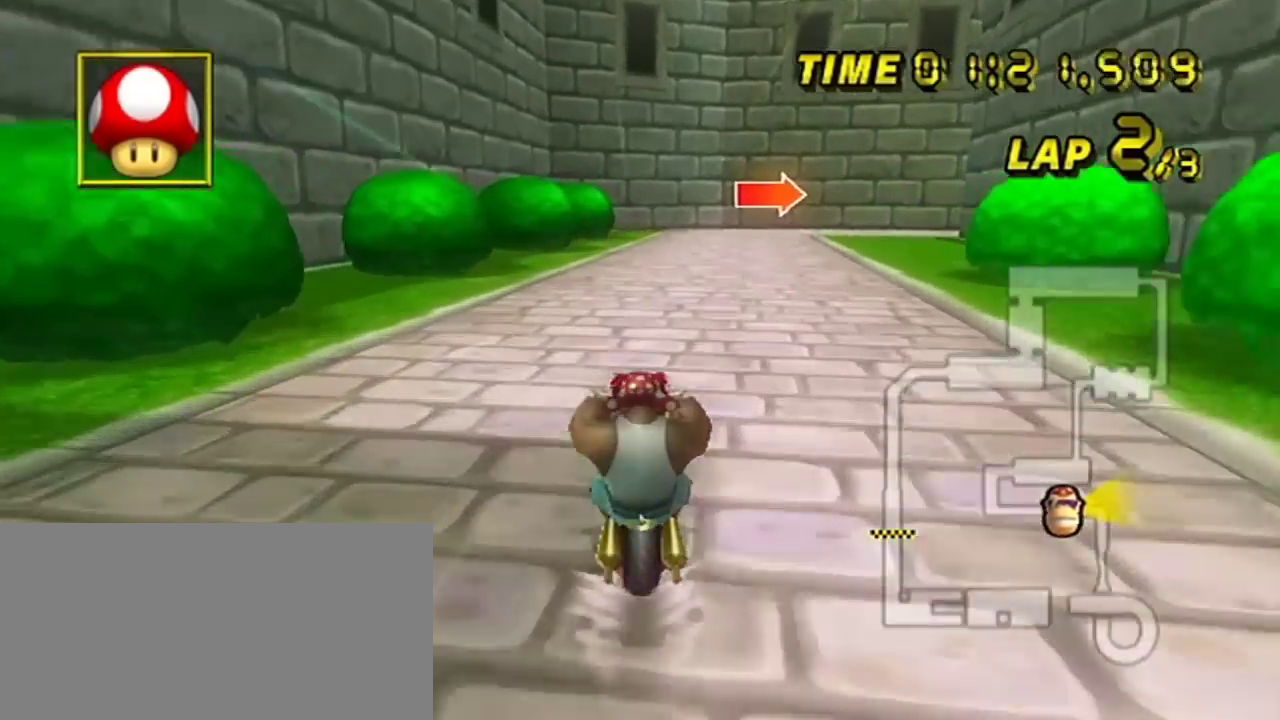
{"dt_ms": 200, "buttons": [], "left_stick": "center", "events": []}
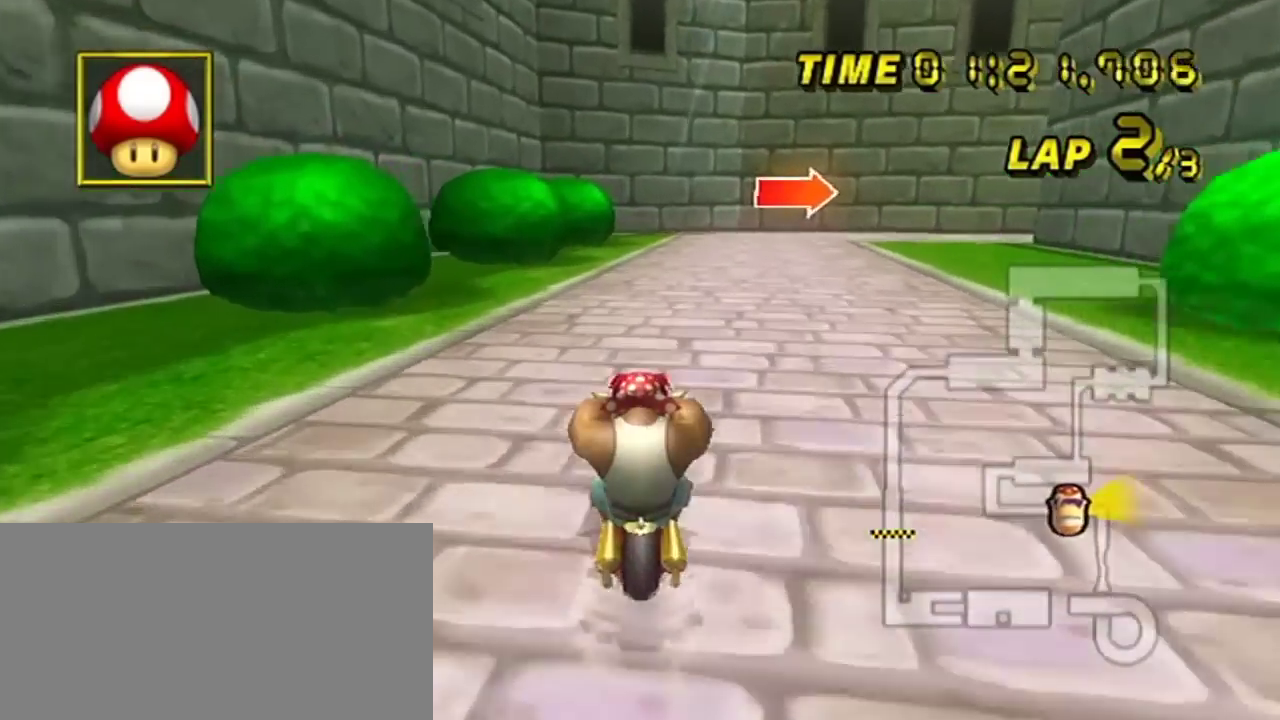
{"dt_ms": 200, "buttons": ["R2"], "left_stick": "right", "events": [[100, "left_stick", "right"], [133, "R2", "down"]]}
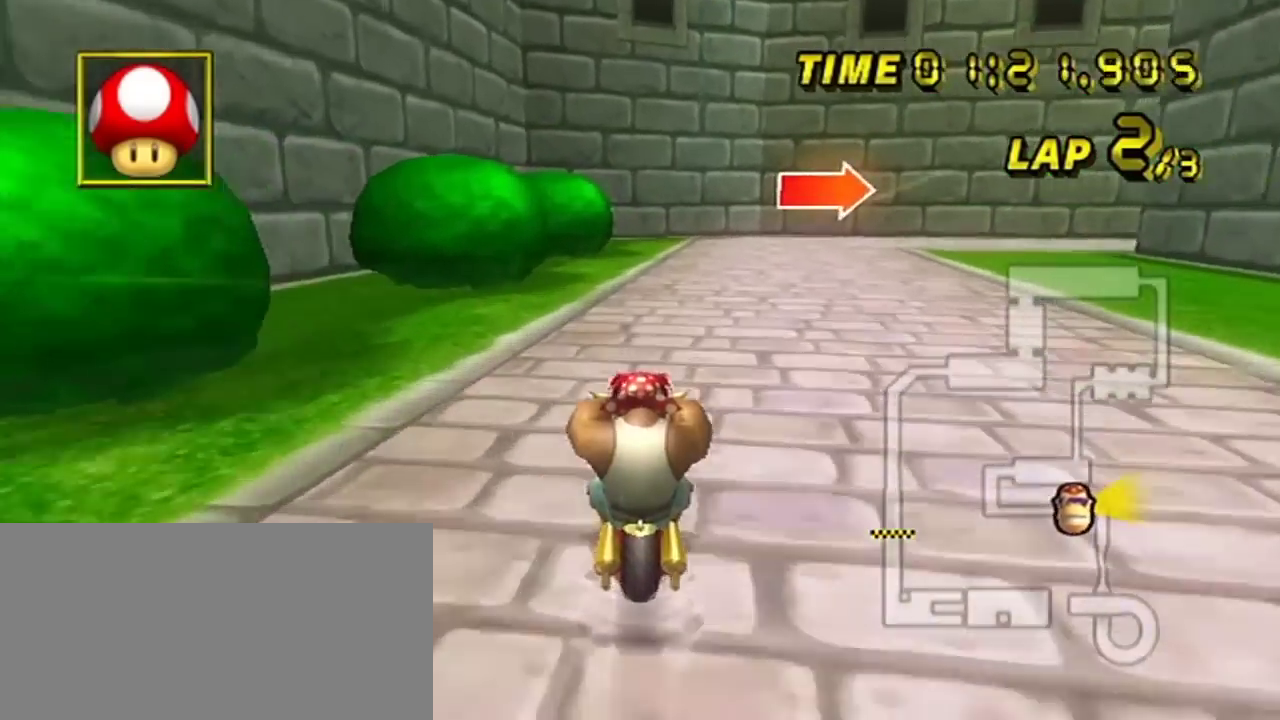
{"dt_ms": 200, "buttons": ["R2"], "left_stick": "right", "events": []}
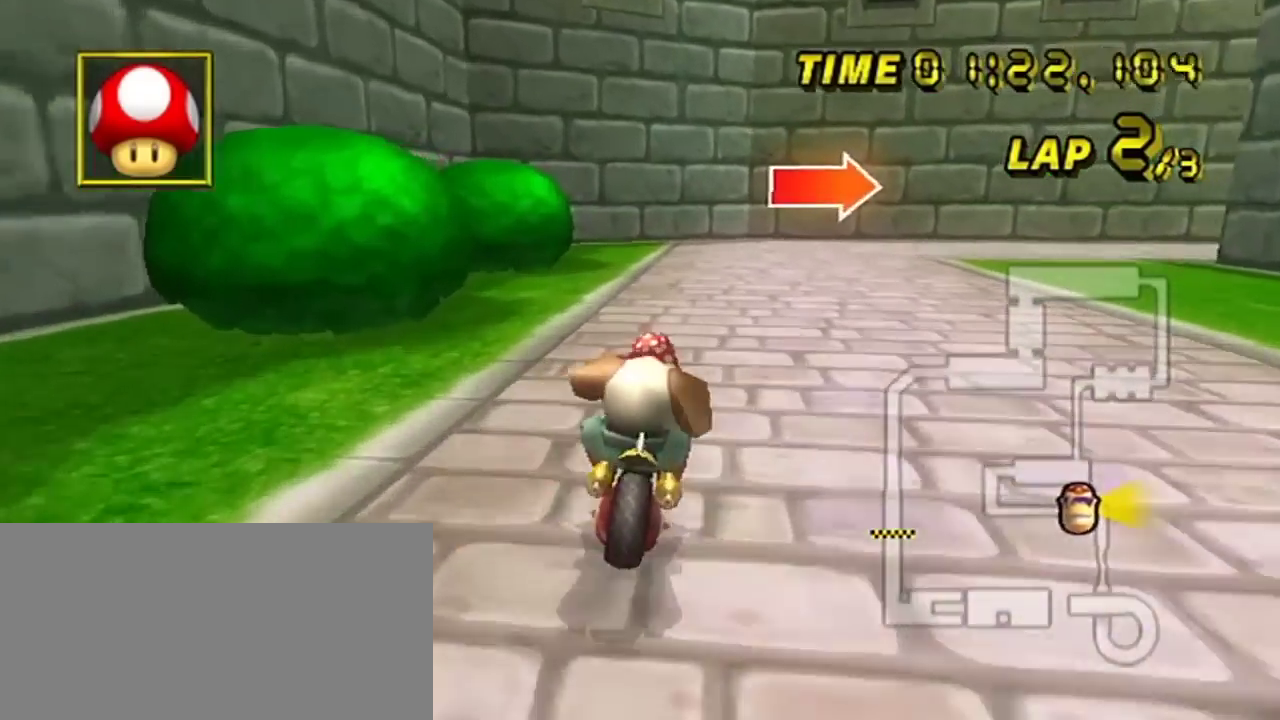
{"dt_ms": 201, "buttons": ["R2"], "left_stick": "right", "events": []}
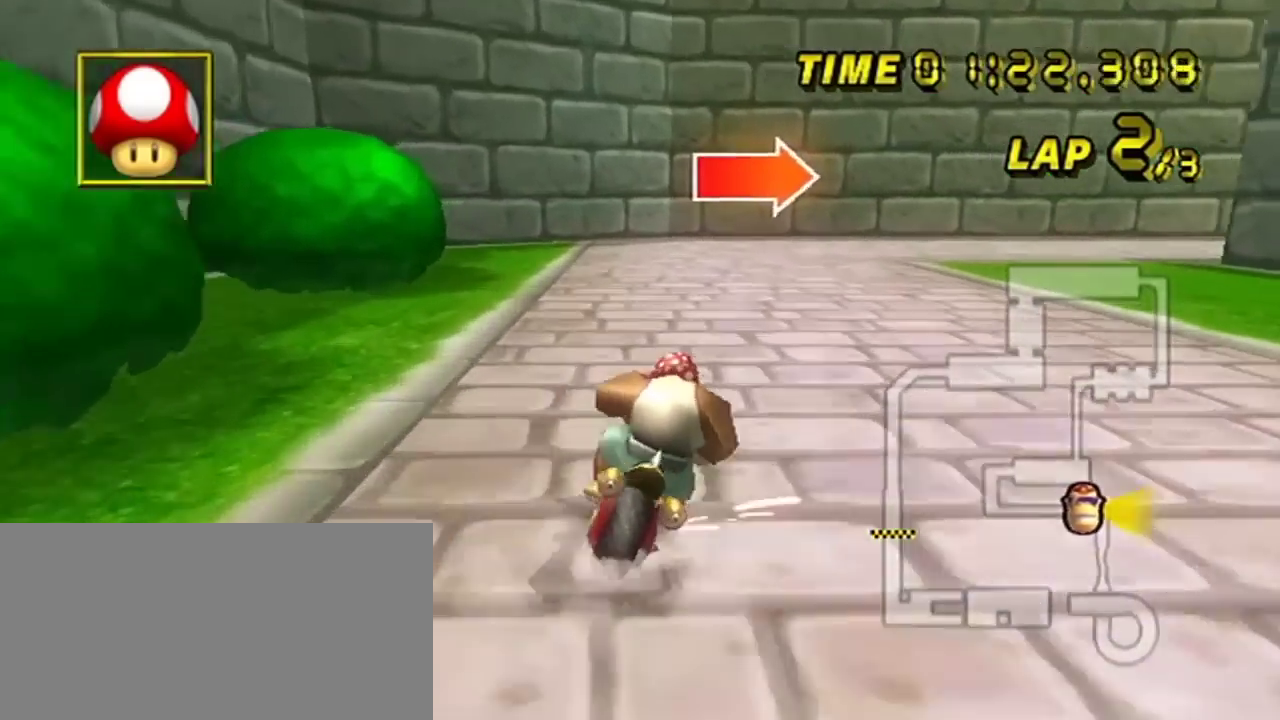
{"dt_ms": 200, "buttons": ["R2"], "left_stick": "right", "events": []}
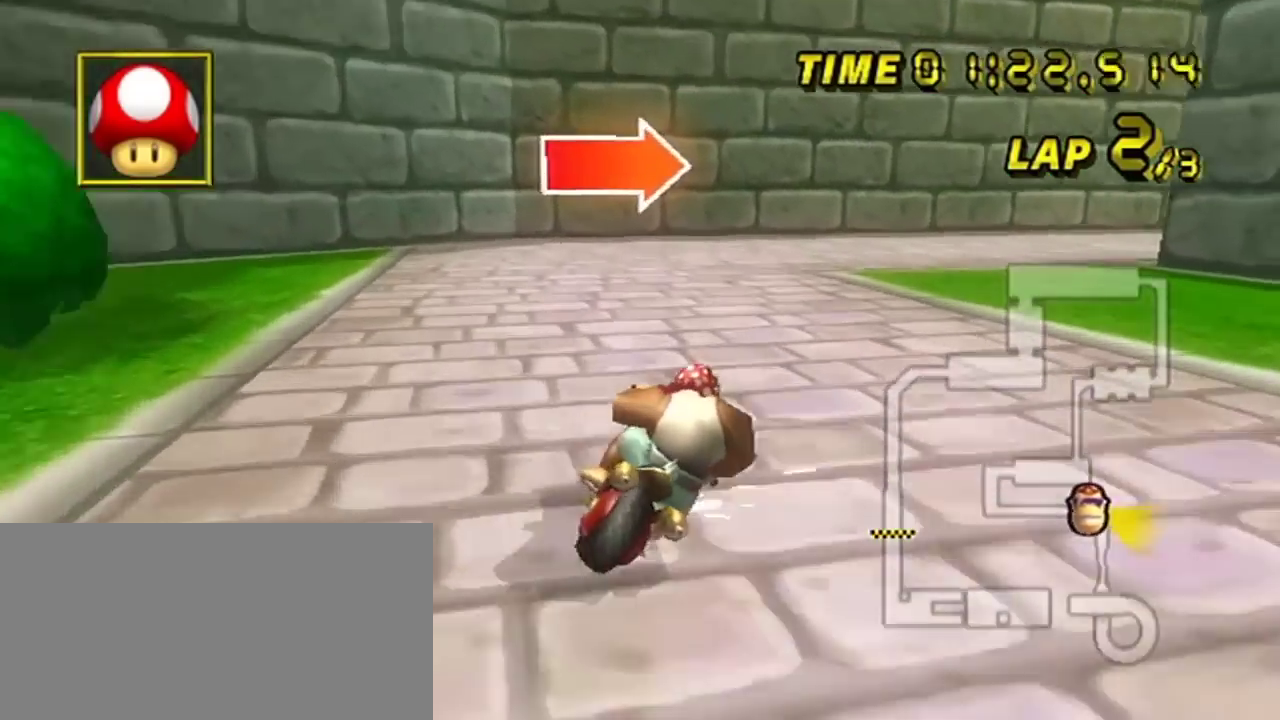
{"dt_ms": 200, "buttons": ["R2"], "left_stick": "right", "events": []}
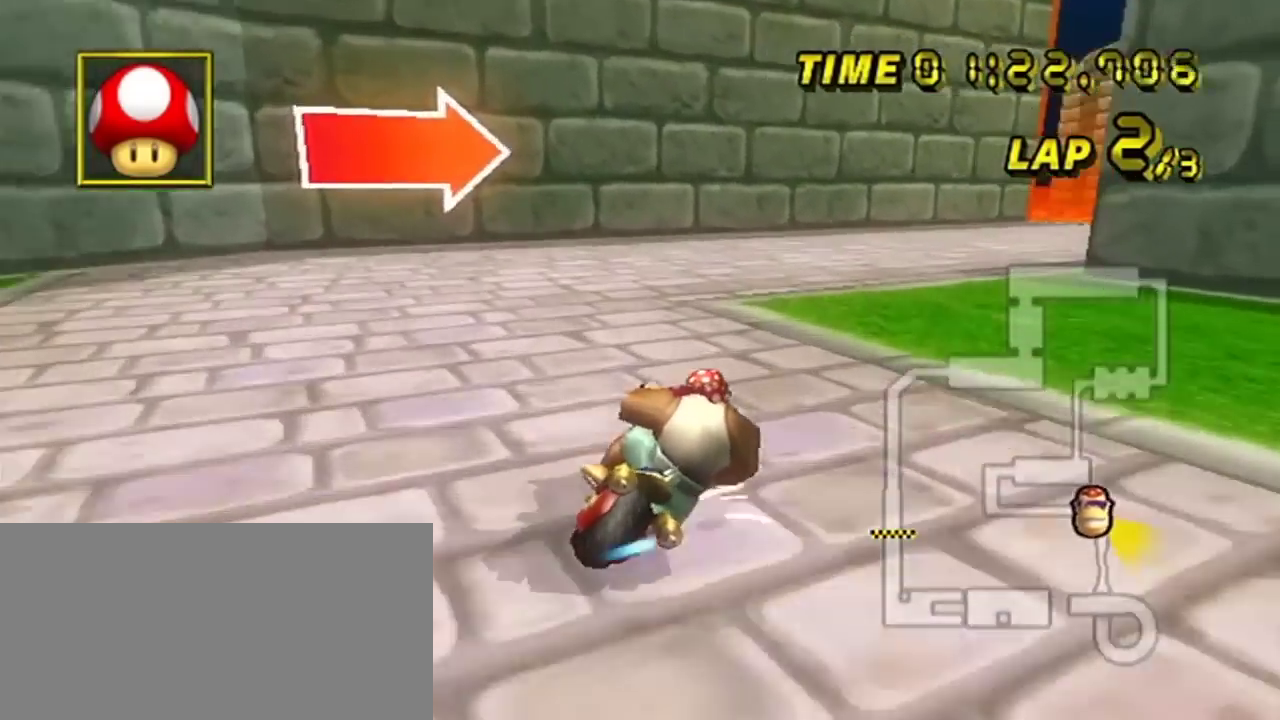
{"dt_ms": 200, "buttons": ["R2"], "left_stick": "right", "events": []}
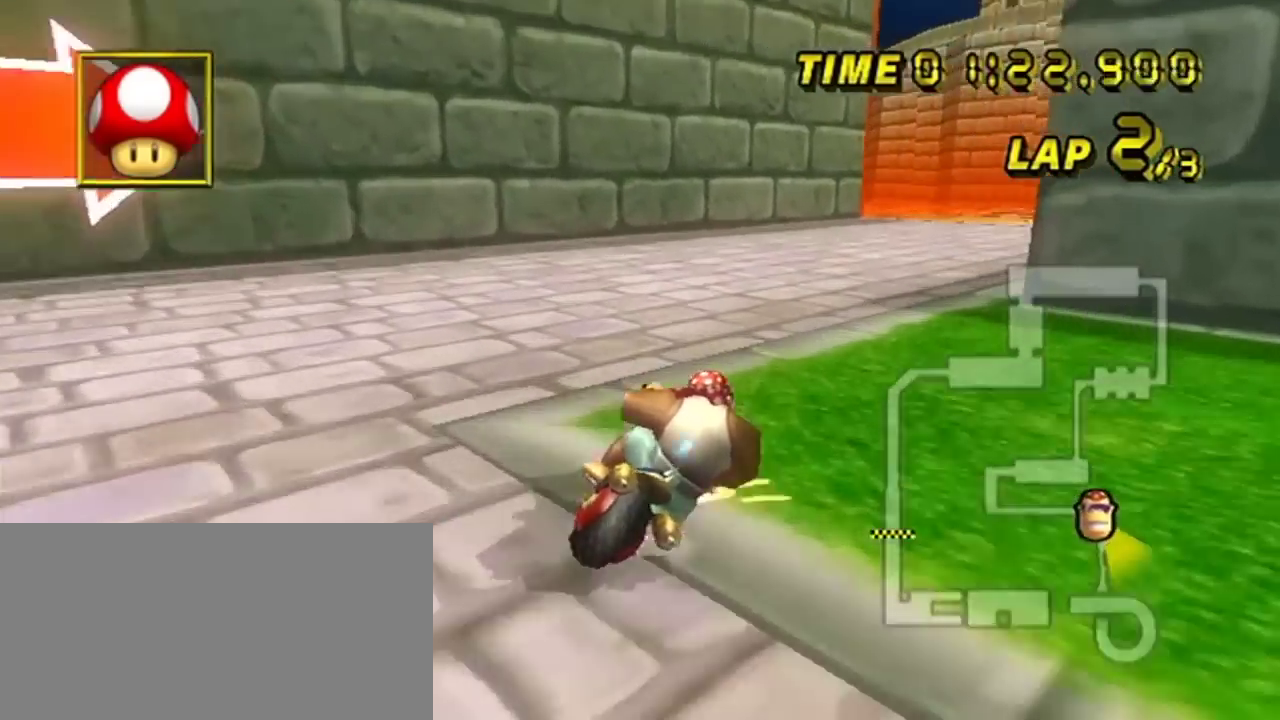
{"dt_ms": 200, "buttons": [], "left_stick": "center", "events": [[200, "R2", "up"], [200, "left_stick", "center"]]}
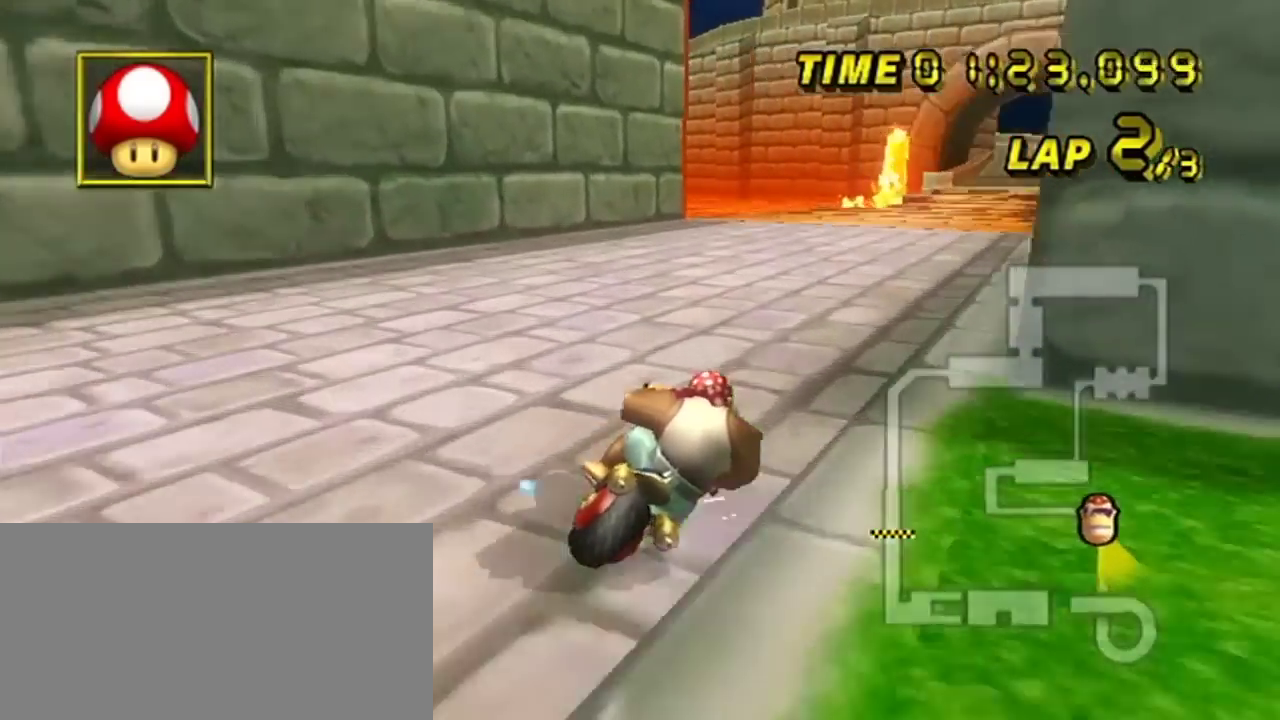
{"dt_ms": 201, "buttons": [], "left_stick": "center", "events": []}
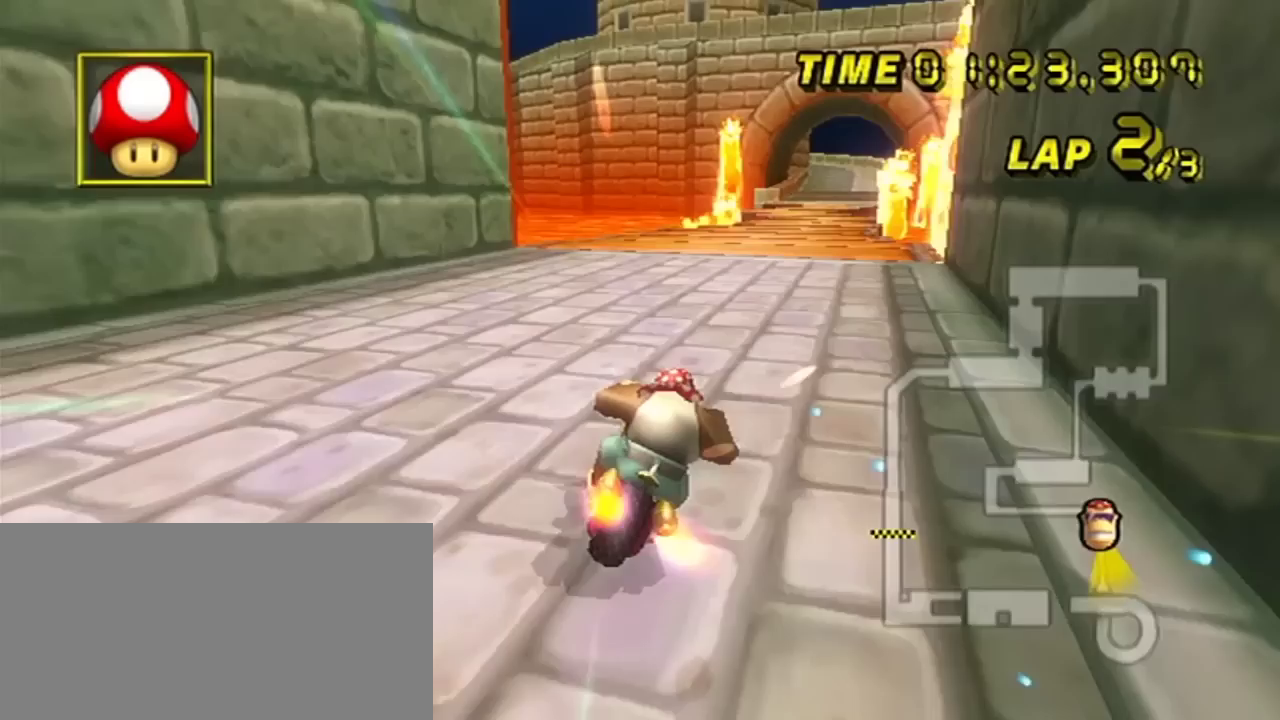
{"dt_ms": 200, "buttons": [], "left_stick": "right", "events": [[166, "left_stick", "right"]]}
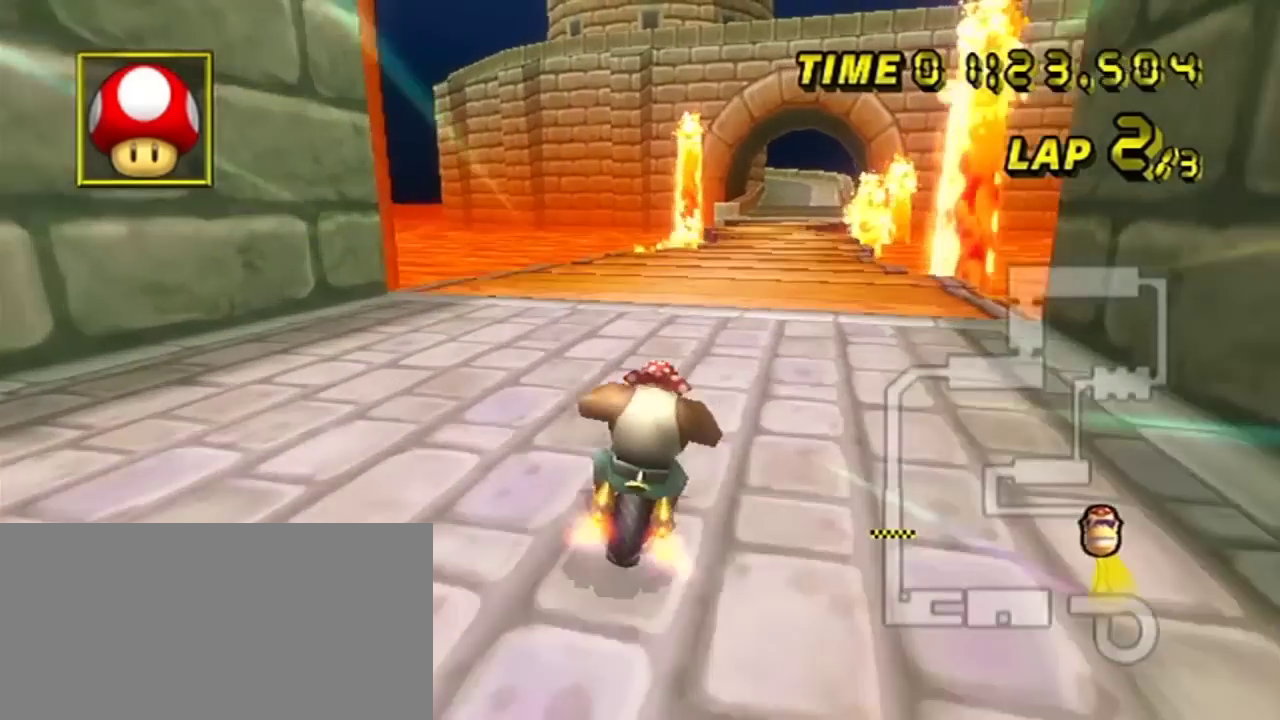
{"dt_ms": 200, "buttons": [], "left_stick": "center", "events": [[200, "left_stick", "center"]]}